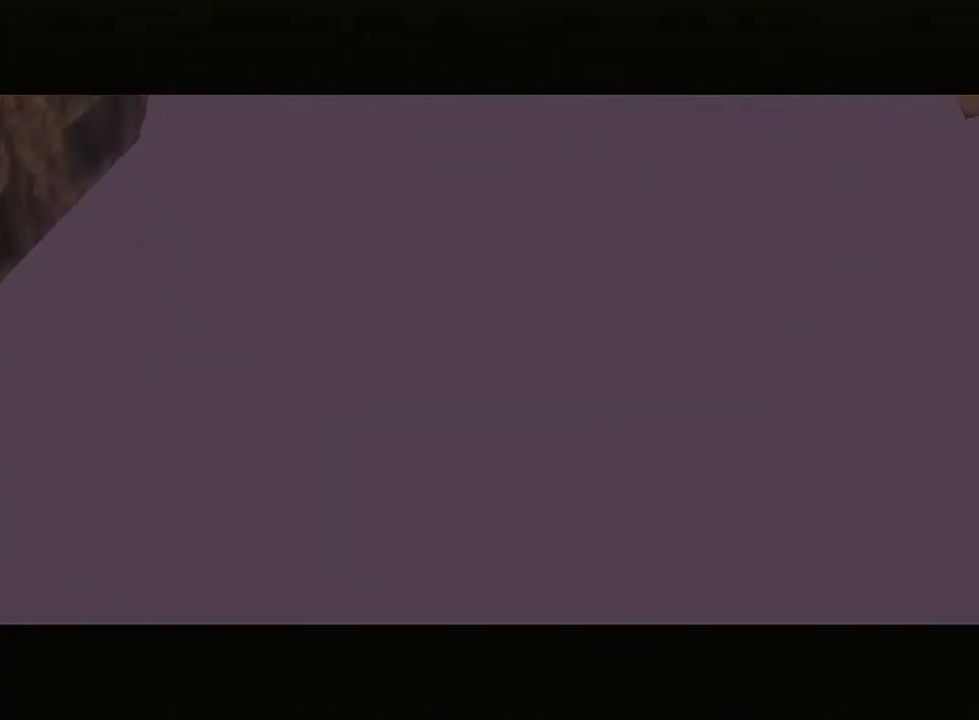
Gameplay with a controller (Nintendo layout); each line is a JSON object with the inputs held at the frame after it. "events" lists button and stick changes between this image and that frame as [ms after this image, input, new state], when the widget could be followed in between. Not read: L3 R3.
{"buttons": [], "left_stick": "up", "right_stick": "center", "events": [[383, "left_stick", "up"]]}
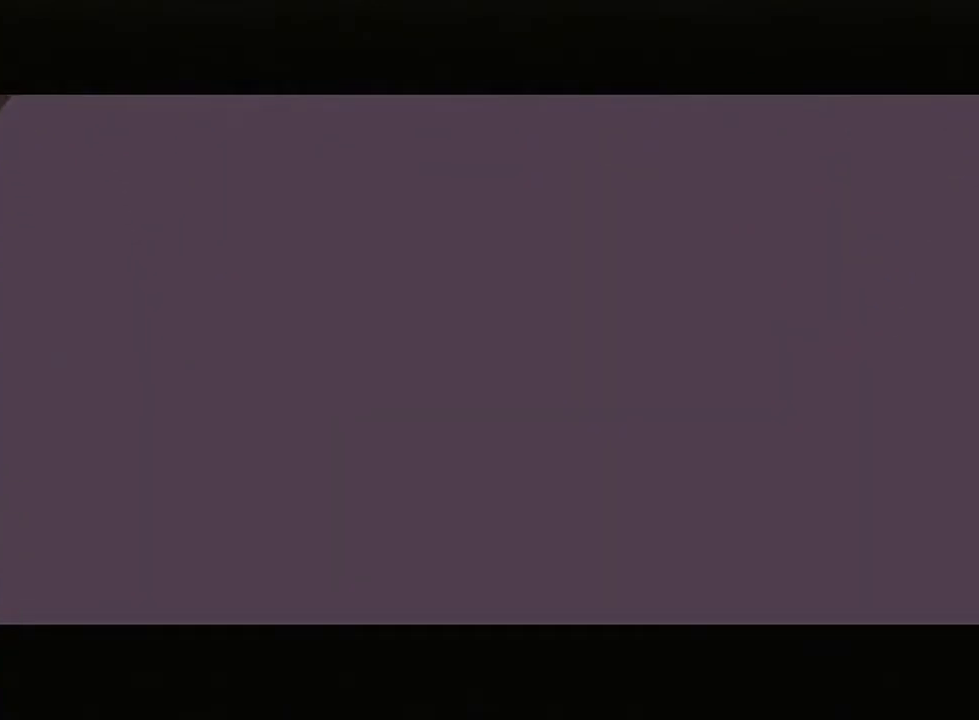
{"buttons": [], "left_stick": "up", "right_stick": "center", "events": []}
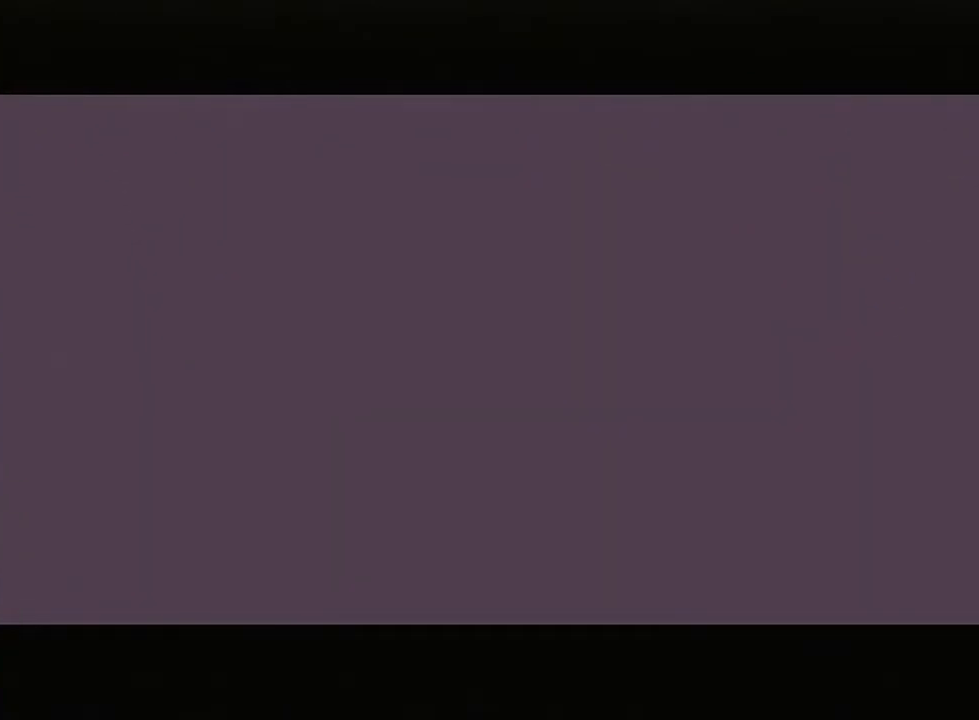
{"buttons": [], "left_stick": "up", "right_stick": "center", "events": []}
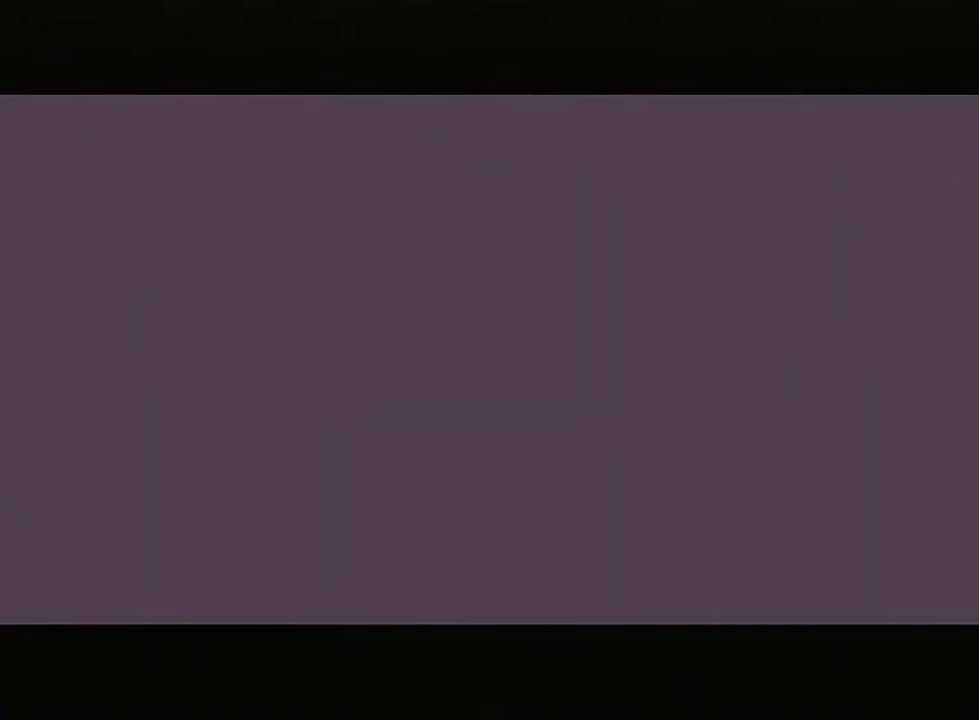
{"buttons": [], "left_stick": "up", "right_stick": "center", "events": []}
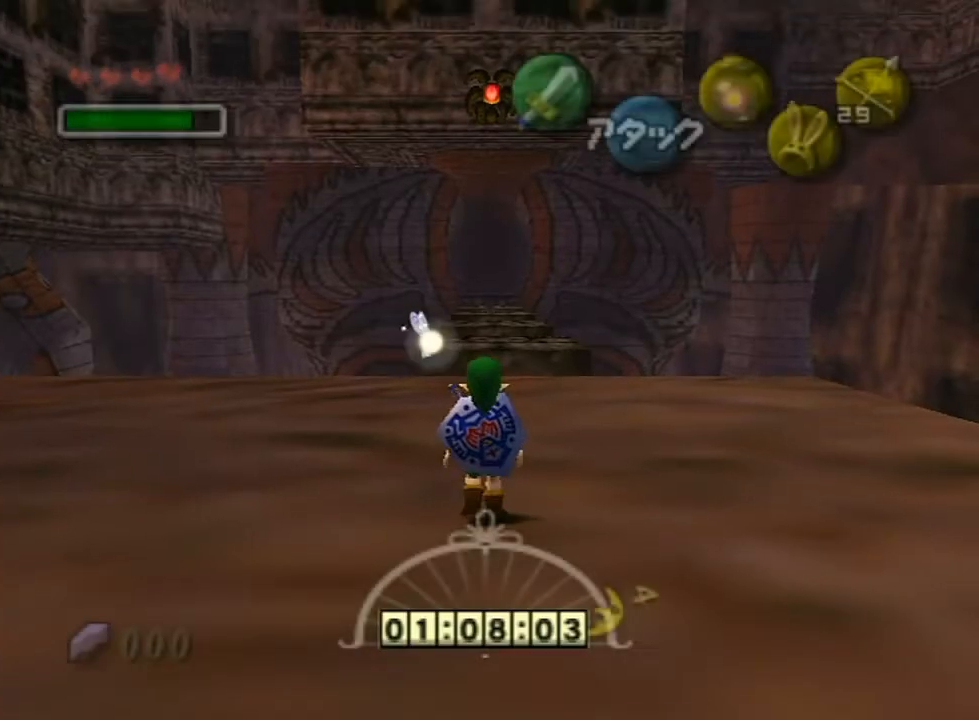
{"buttons": [], "left_stick": "up", "right_stick": "center", "events": [[133, "Z", "down"], [167, "Z", "up"]]}
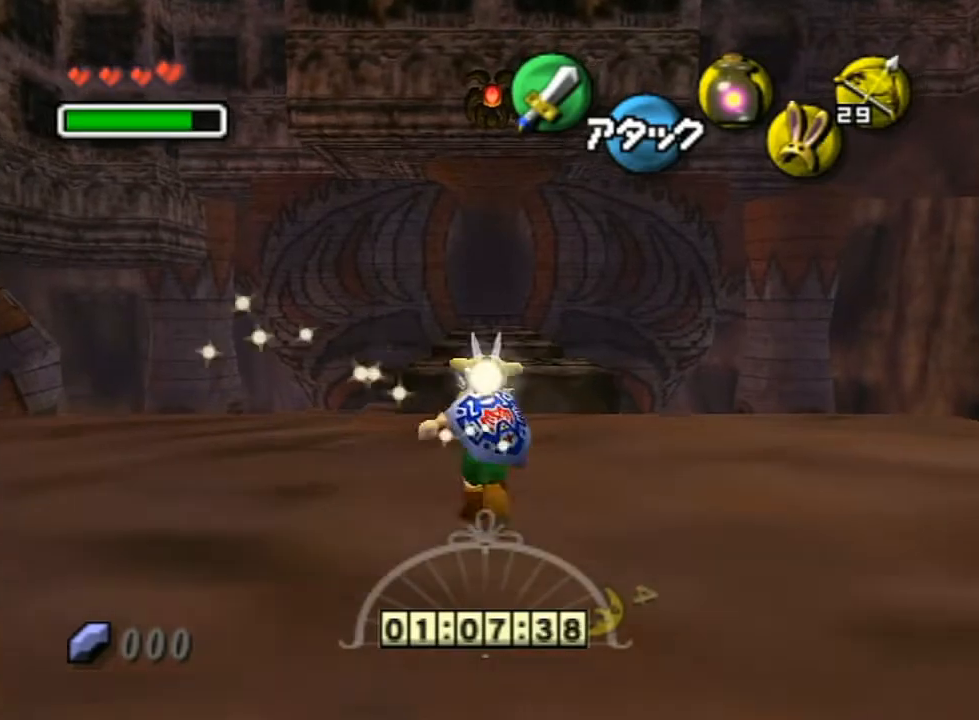
{"buttons": [], "left_stick": "up", "right_stick": "center", "events": []}
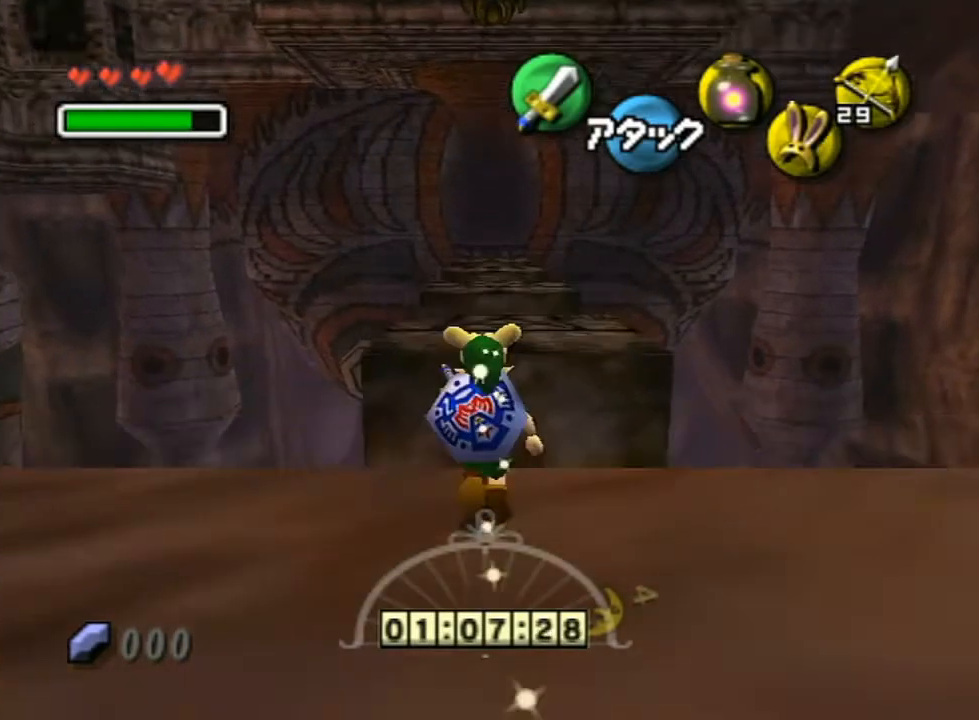
{"buttons": [], "left_stick": "up", "right_stick": "center", "events": []}
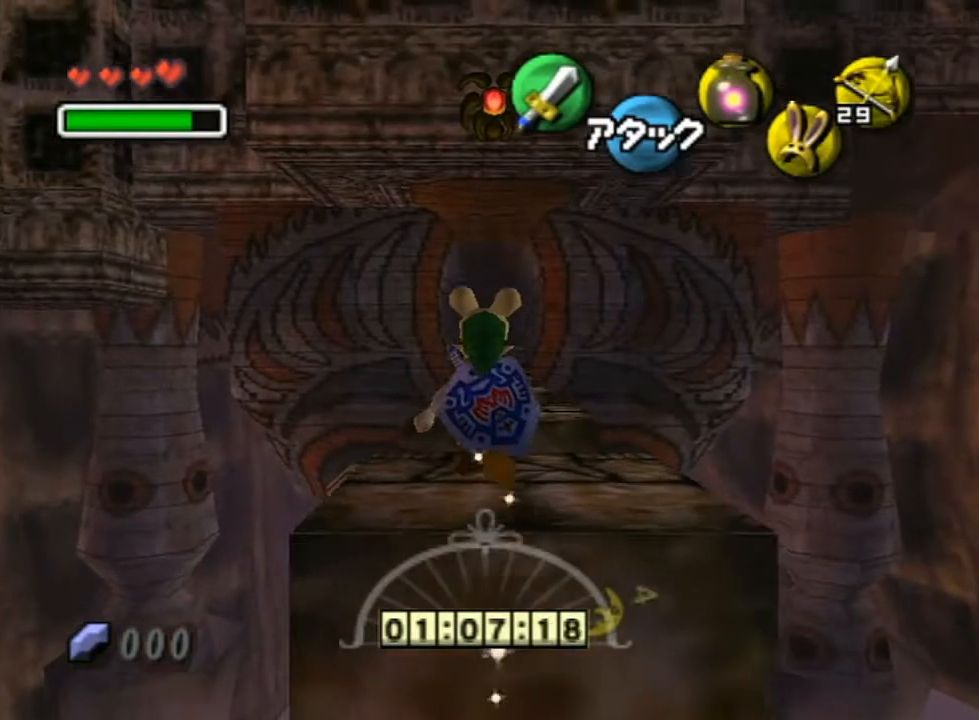
{"buttons": [], "left_stick": "up", "right_stick": "center", "events": []}
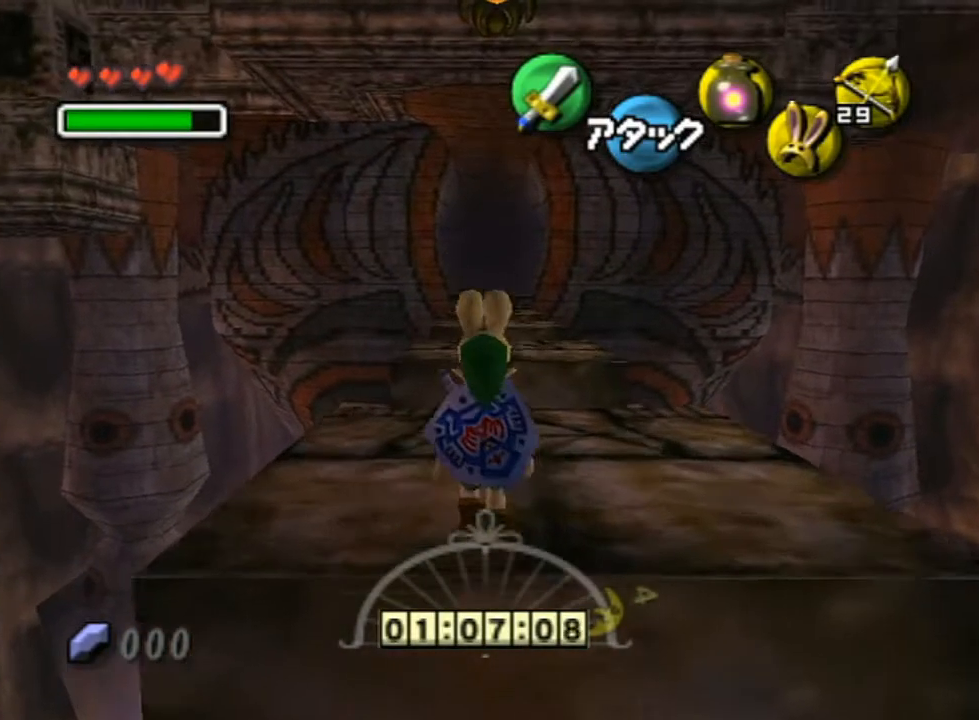
{"buttons": [], "left_stick": "up", "right_stick": "center", "events": []}
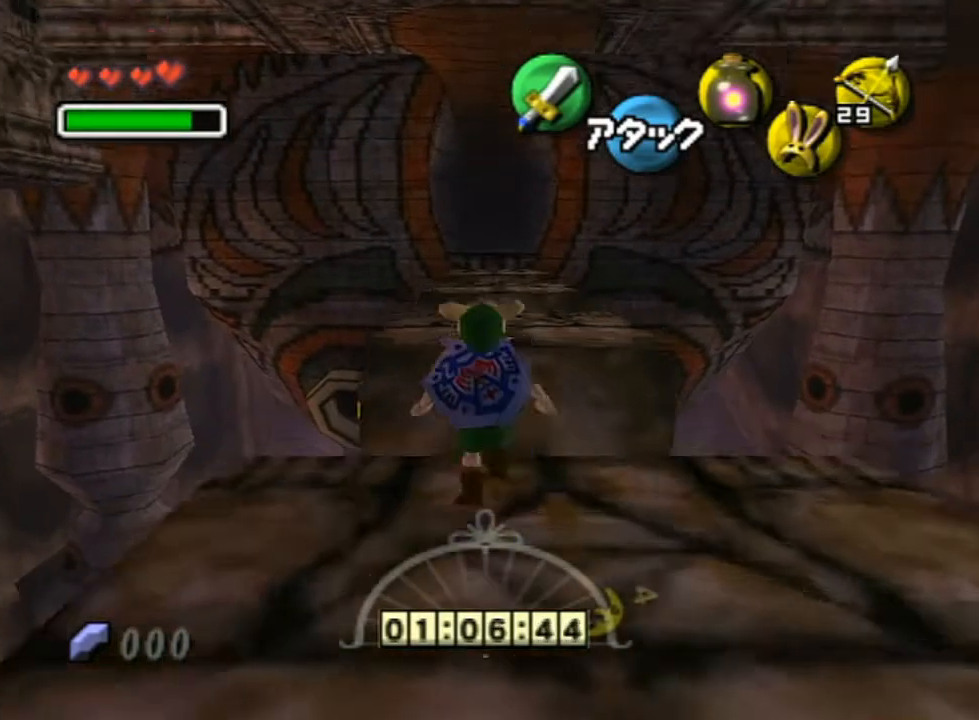
{"buttons": [], "left_stick": "up", "right_stick": "center", "events": []}
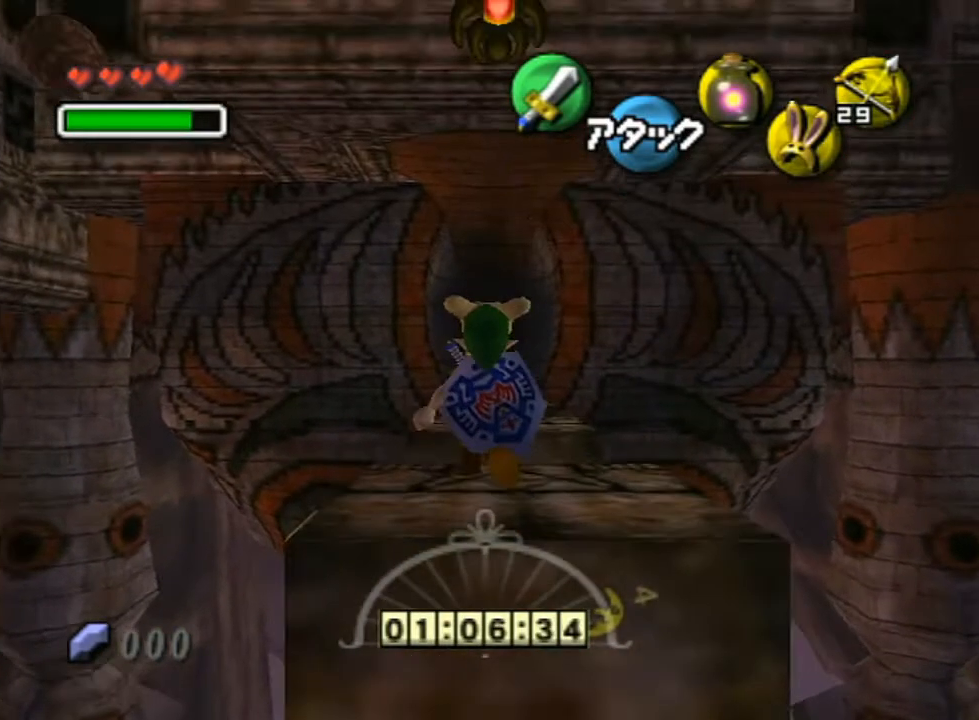
{"buttons": [], "left_stick": "up", "right_stick": "center", "events": []}
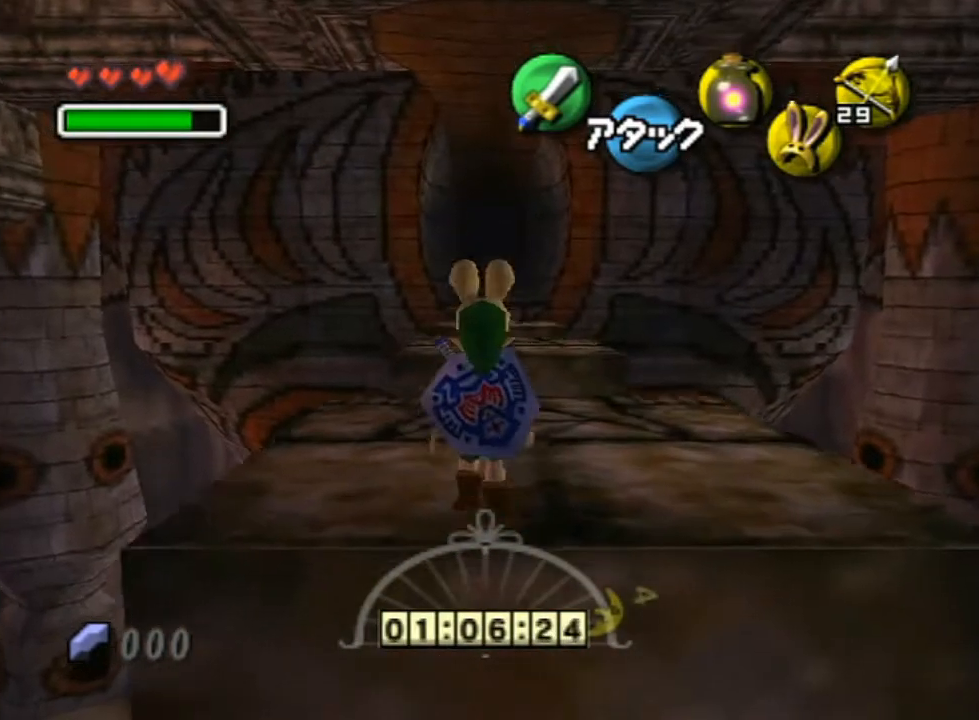
{"buttons": [], "left_stick": "up", "right_stick": "center", "events": []}
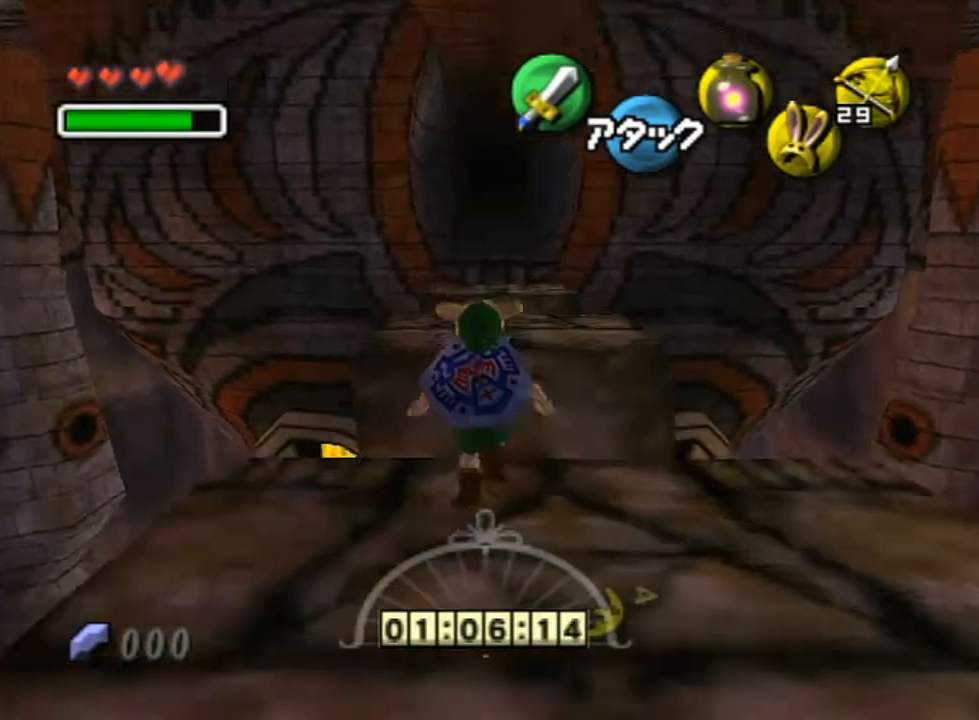
{"buttons": [], "left_stick": "up", "right_stick": "center", "events": []}
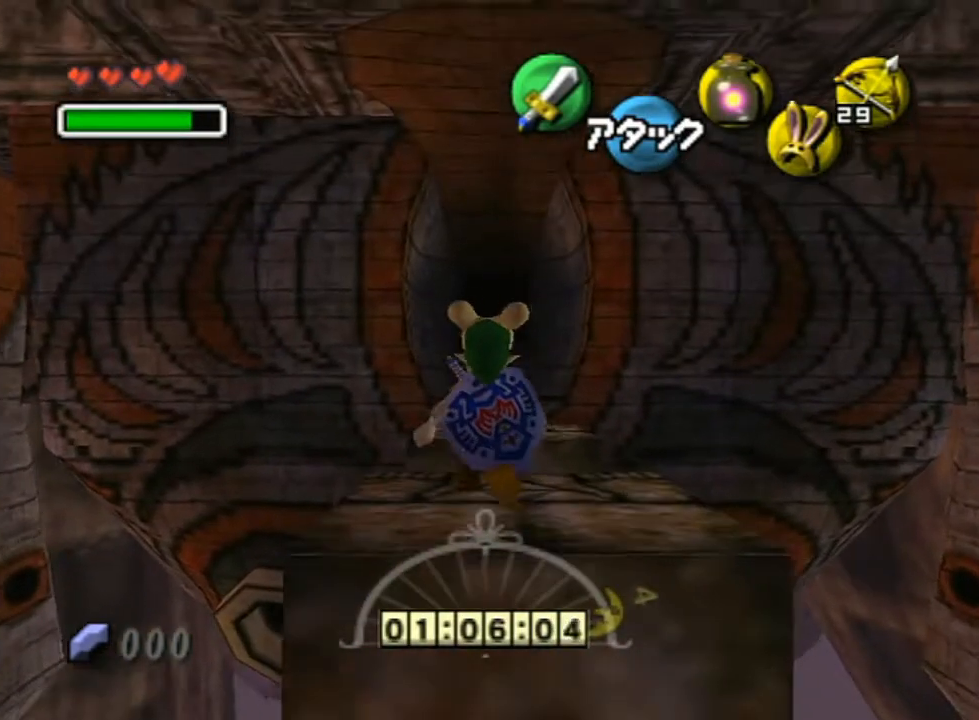
{"buttons": [], "left_stick": "up", "right_stick": "center", "events": []}
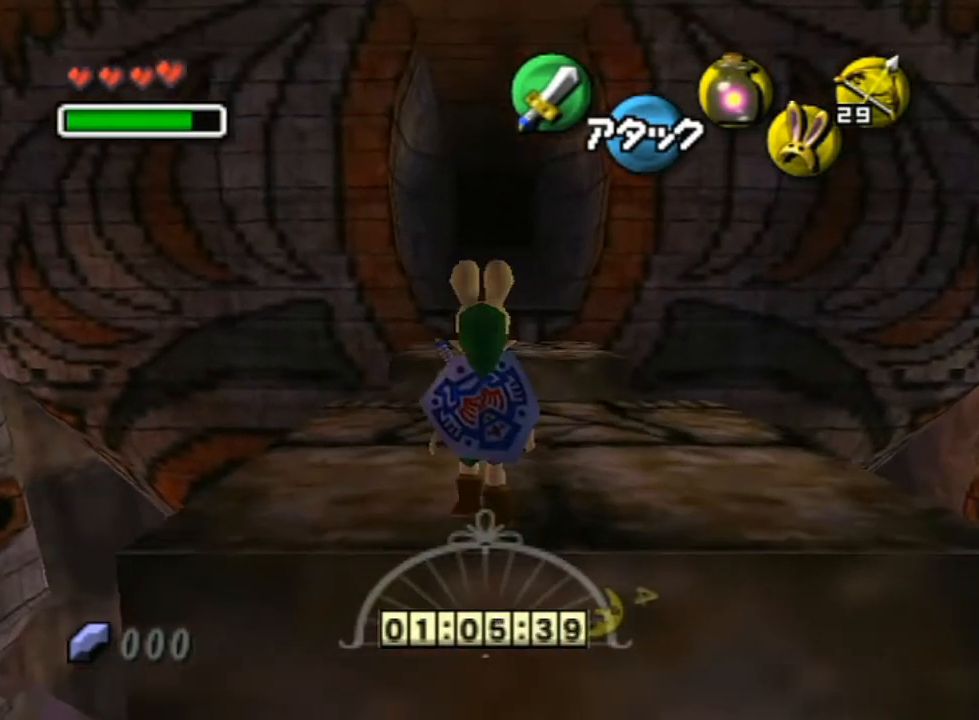
{"buttons": [], "left_stick": "up", "right_stick": "center", "events": []}
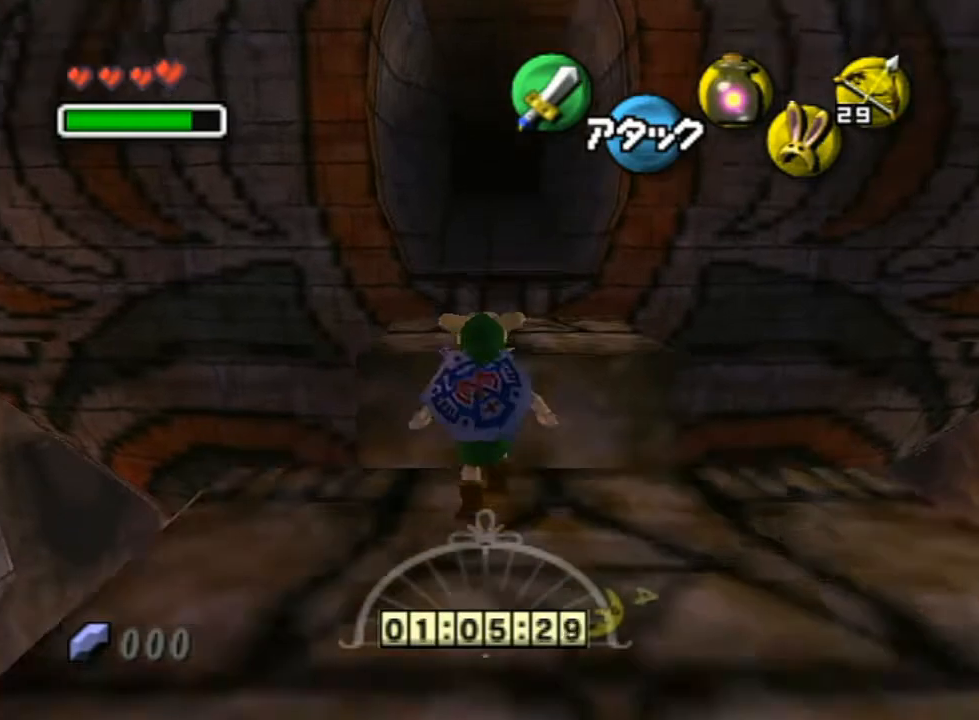
{"buttons": [], "left_stick": "up", "right_stick": "center", "events": []}
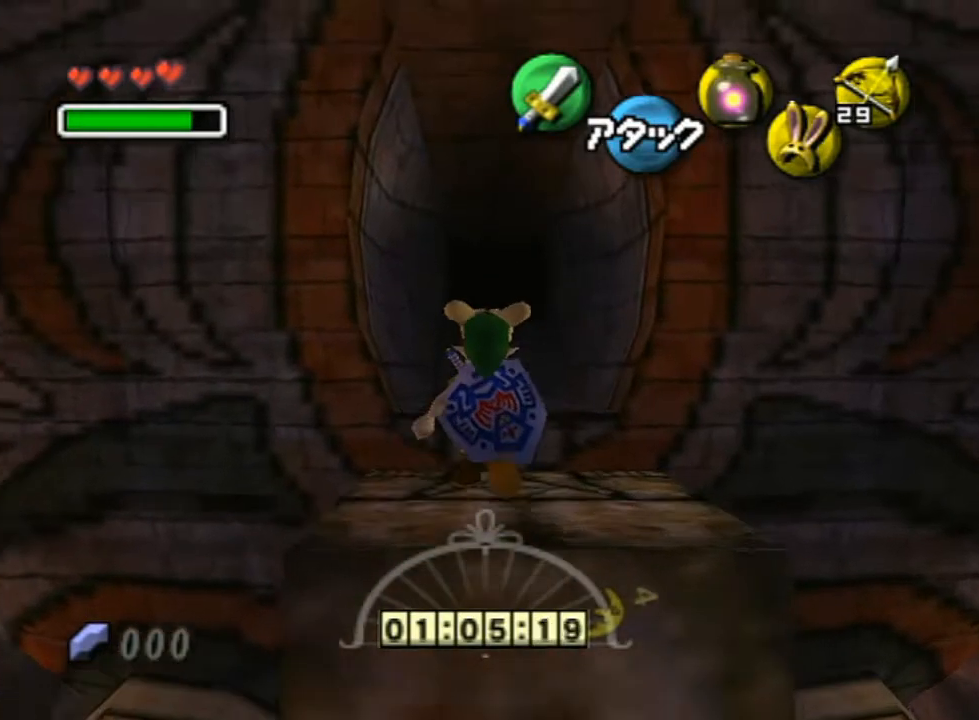
{"buttons": [], "left_stick": "up", "right_stick": "center", "events": []}
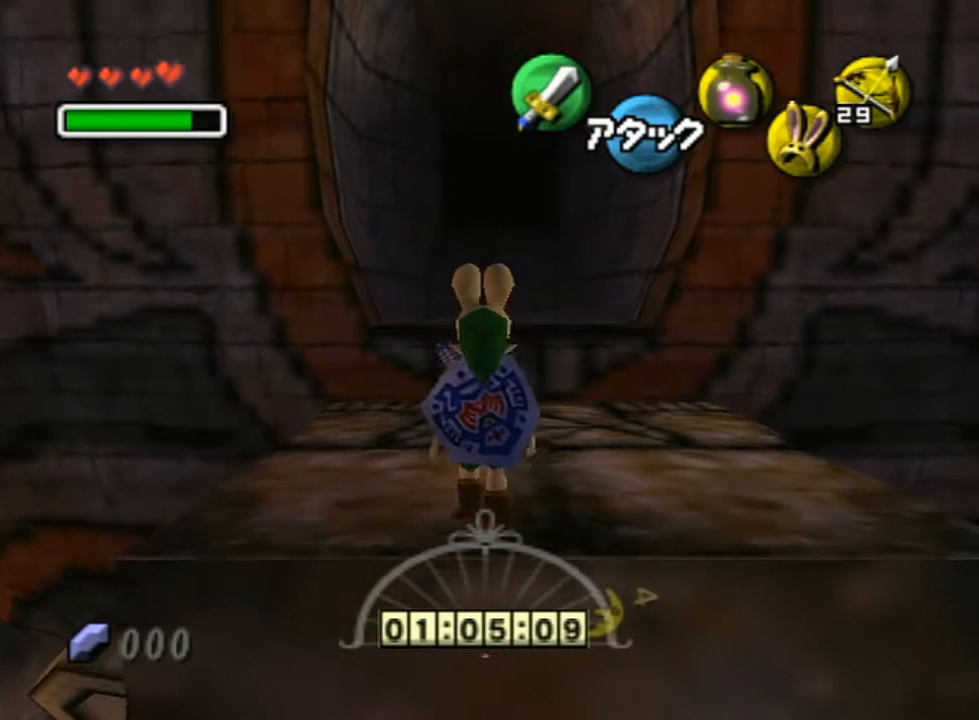
{"buttons": [], "left_stick": "up", "right_stick": "center", "events": []}
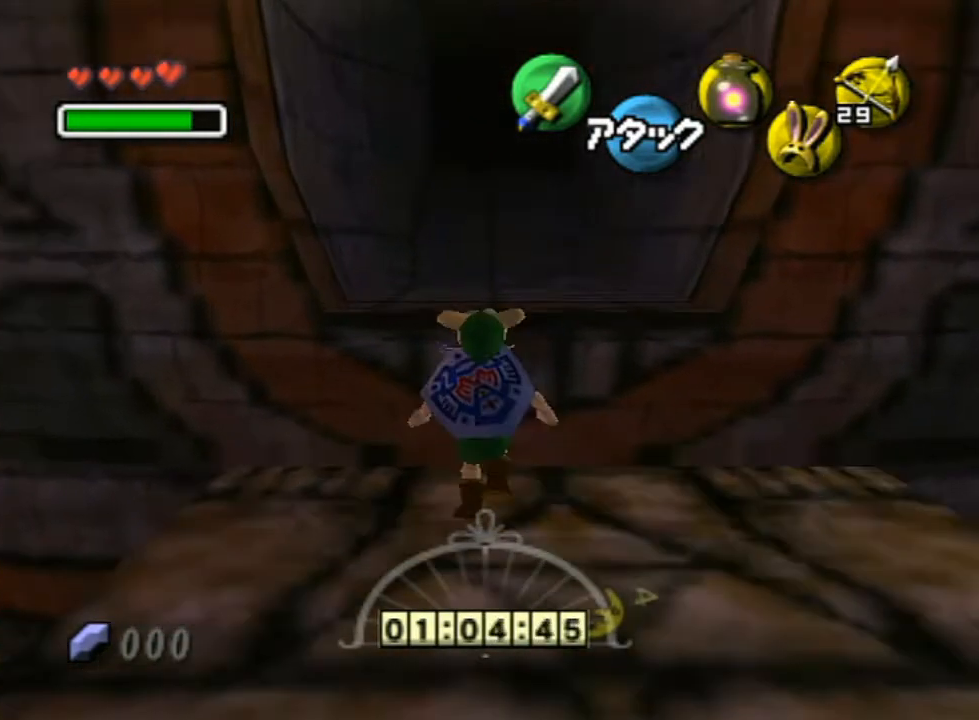
{"buttons": [], "left_stick": "up", "right_stick": "center", "events": []}
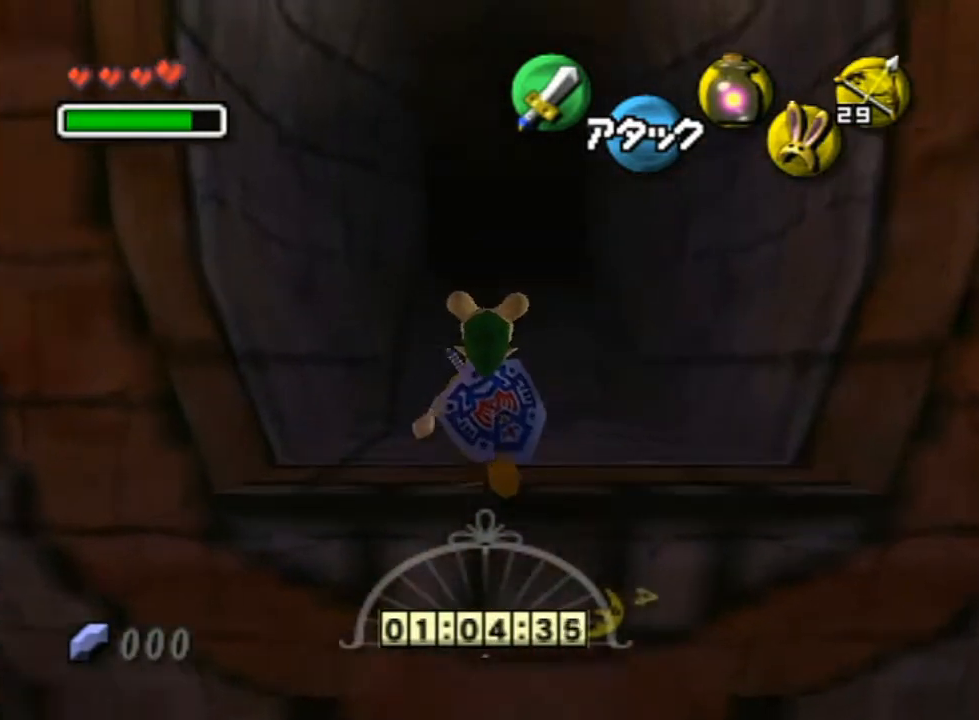
{"buttons": [], "left_stick": "up", "right_stick": "center", "events": []}
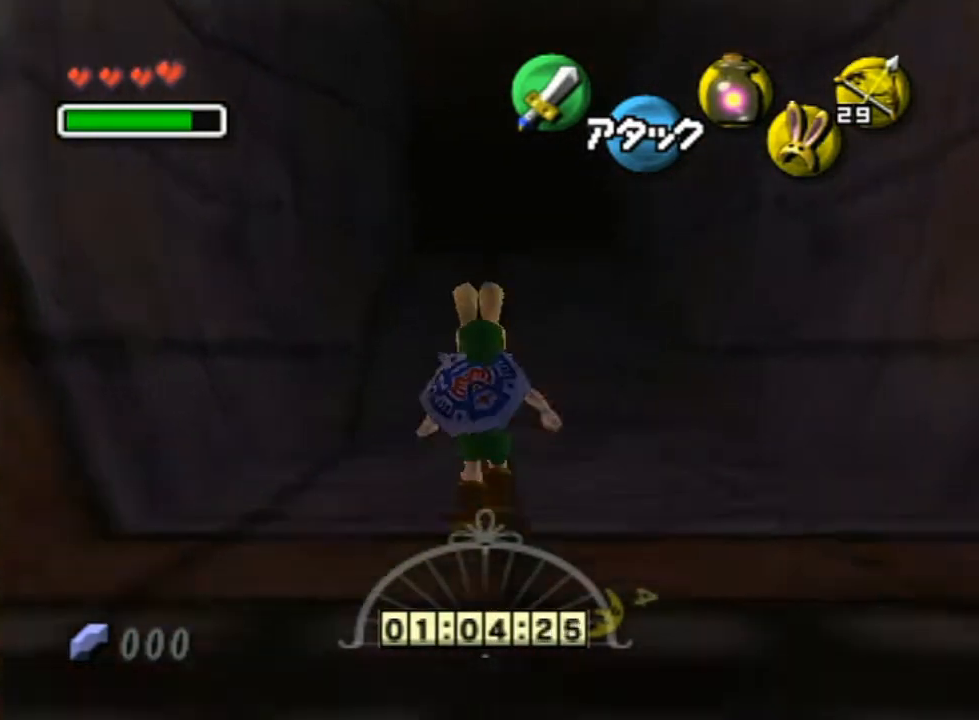
{"buttons": [], "left_stick": "up", "right_stick": "center", "events": [[217, "R1", "down"], [250, "R1", "up"]]}
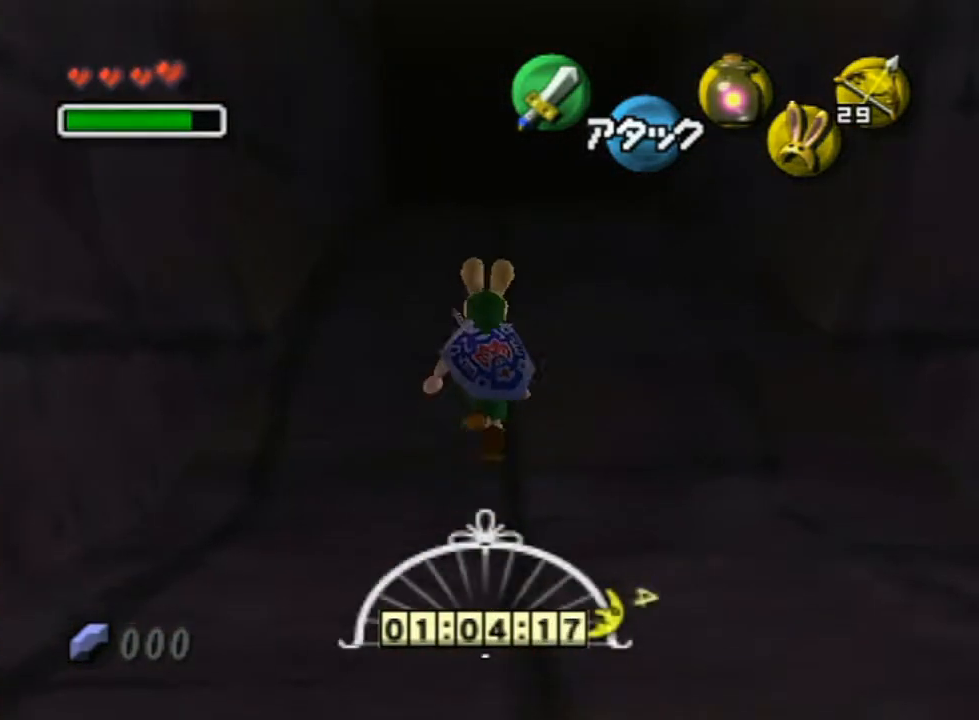
{"buttons": [], "left_stick": "up", "right_stick": "center", "events": []}
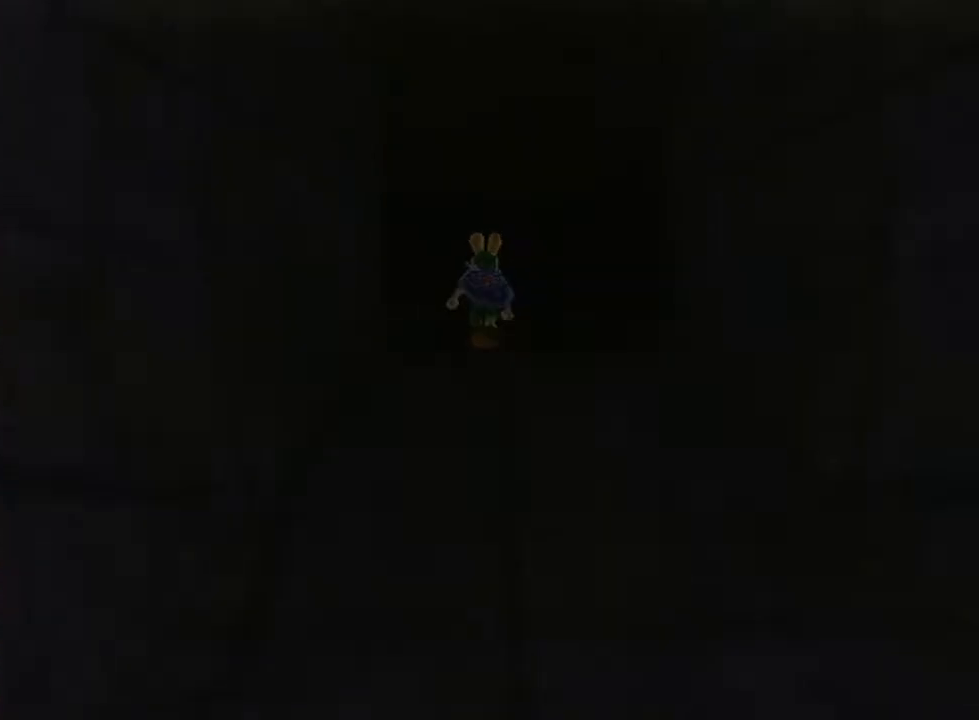
{"buttons": [], "left_stick": "center", "right_stick": "center", "events": [[33, "left_stick", "center"]]}